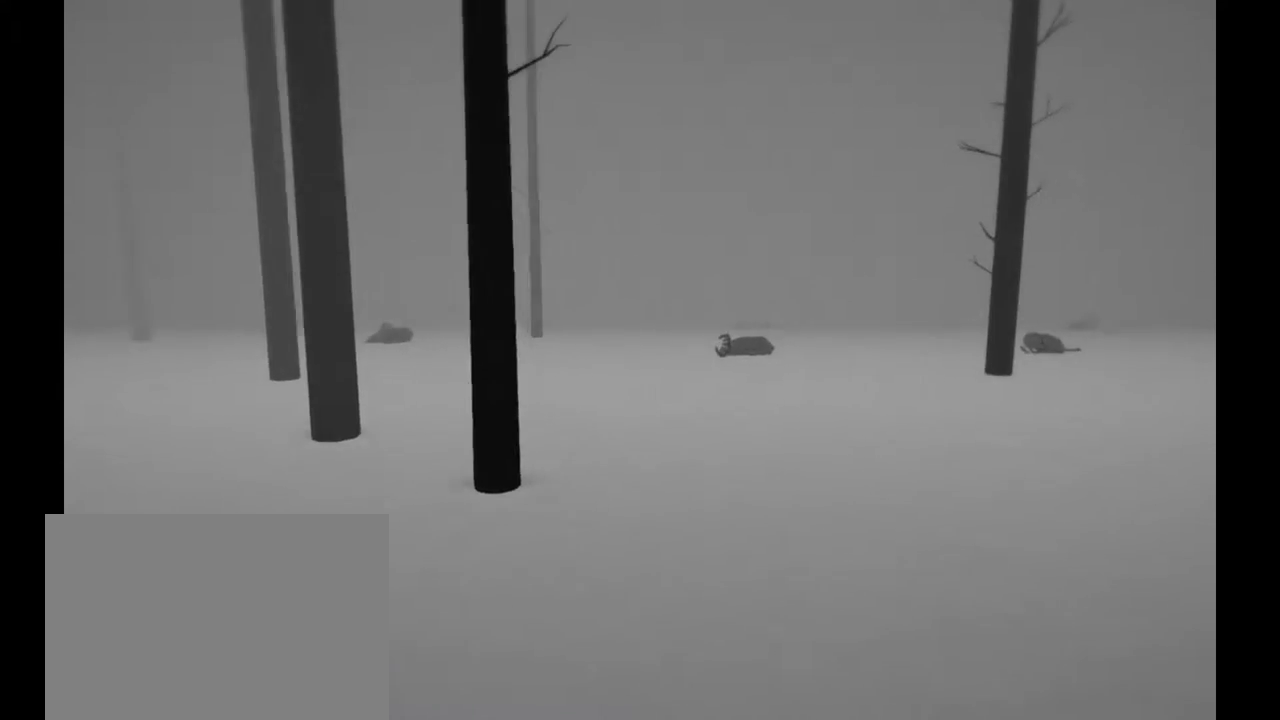
Gameplay with a controller (Xbox layout); each line is a JSON object with the inputs held at the frame after it. "events" lists button and stick changes between this image and that frame as [ms after this image, input, new state], when the widget could be followed in between. Not read: L3 R3.
{"buttons": ["R2"], "left_stick": "up", "right_stick": "right", "events": [[267, "right_stick", "right"]]}
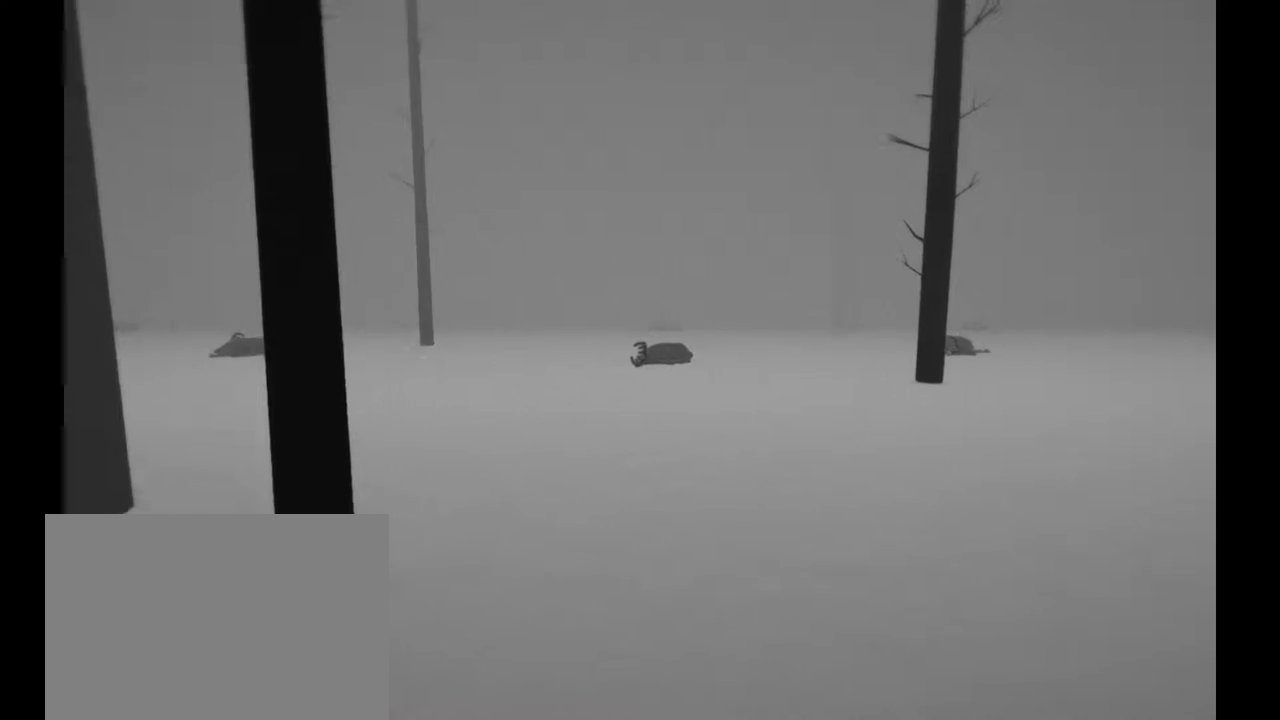
{"buttons": ["R2"], "left_stick": "up", "right_stick": "center"}
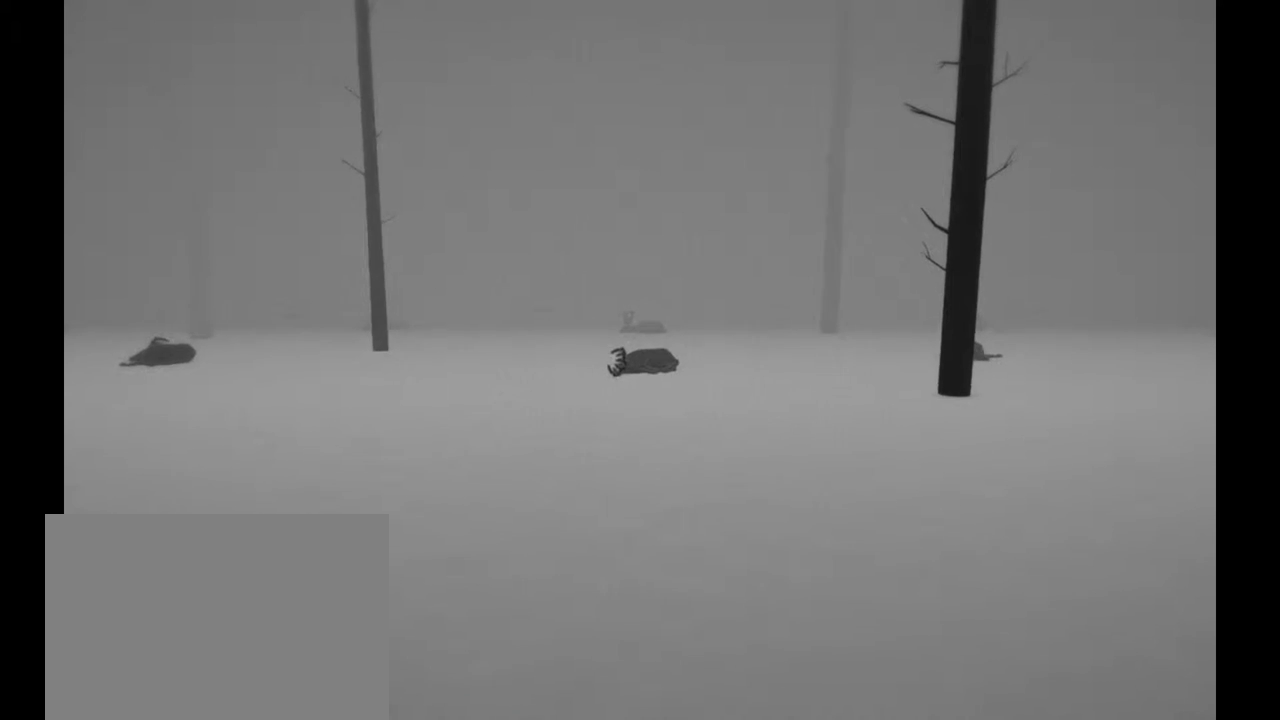
{"buttons": ["R2"], "left_stick": "up", "right_stick": "center", "events": []}
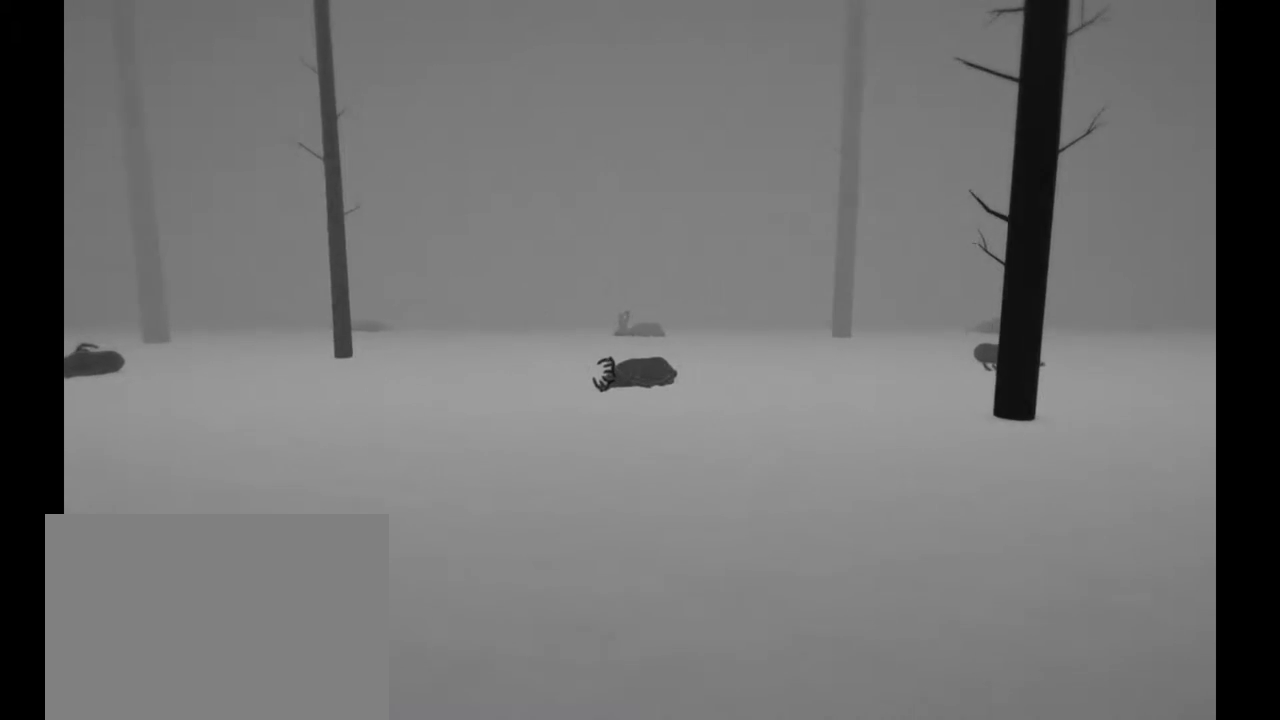
{"buttons": ["R2"], "left_stick": "up", "right_stick": "center", "events": []}
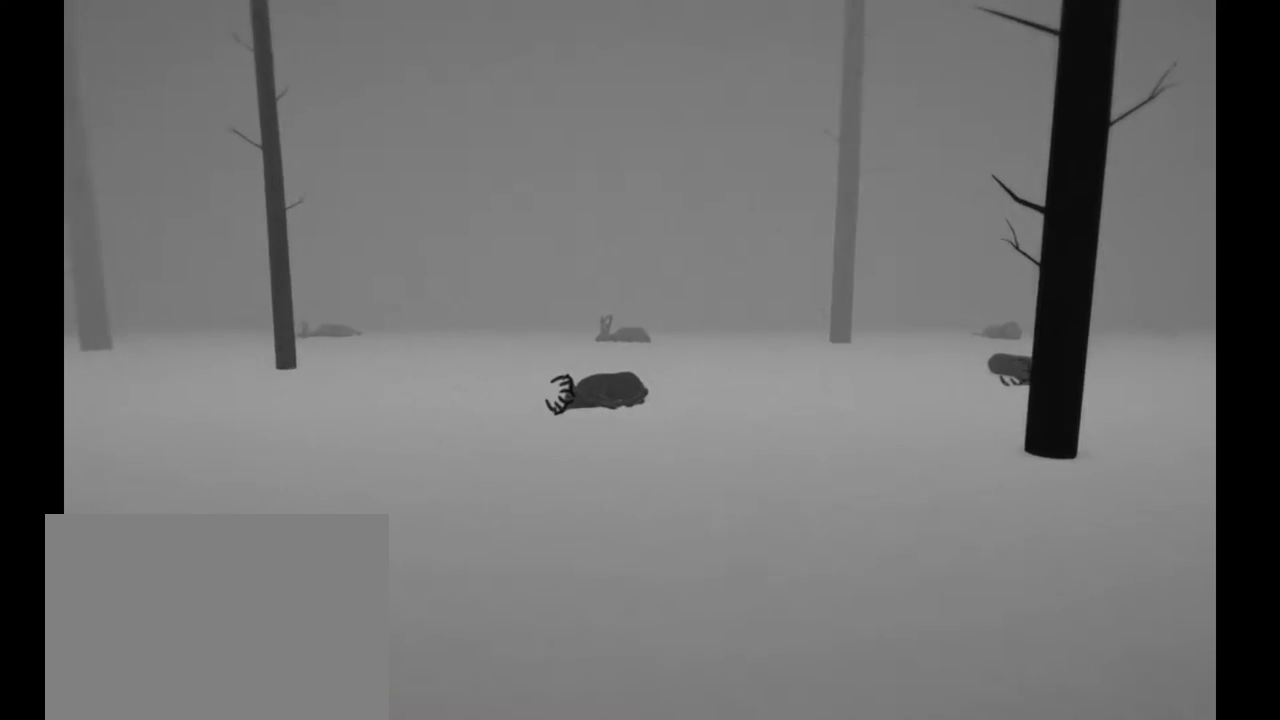
{"buttons": ["R2"], "left_stick": "up", "right_stick": "center", "events": []}
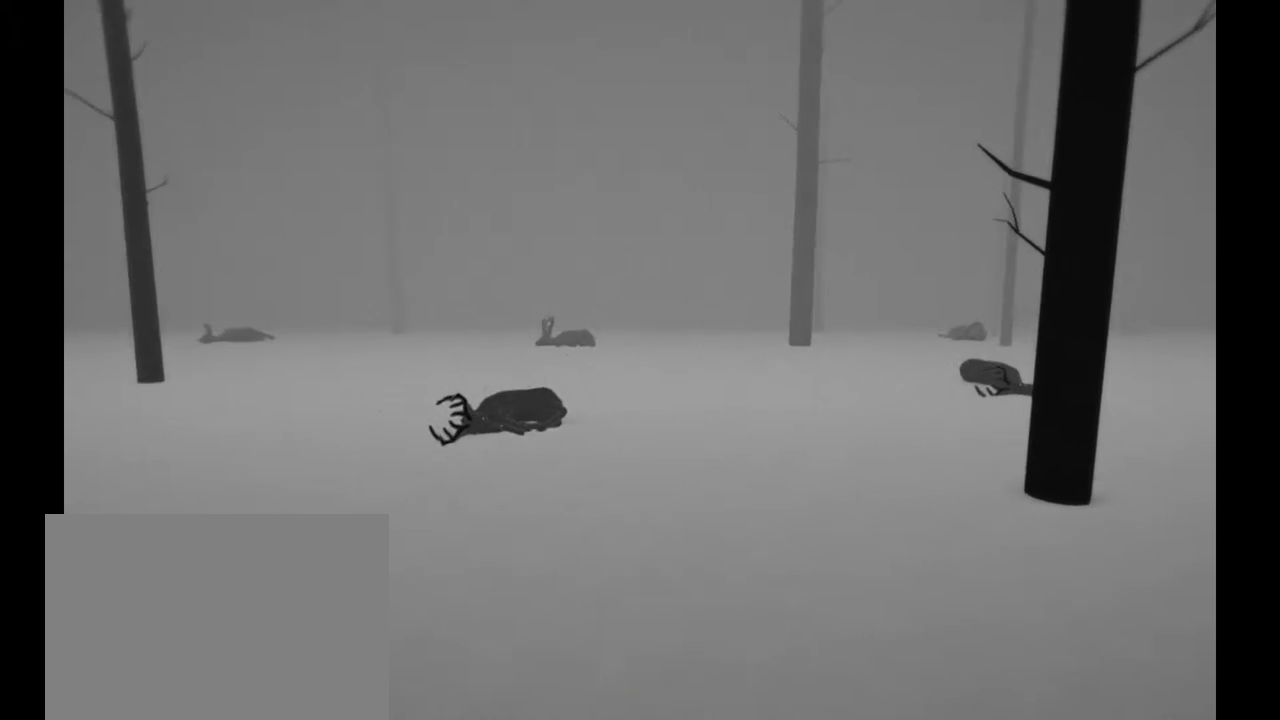
{"buttons": ["R2"], "left_stick": "up", "right_stick": "center", "events": []}
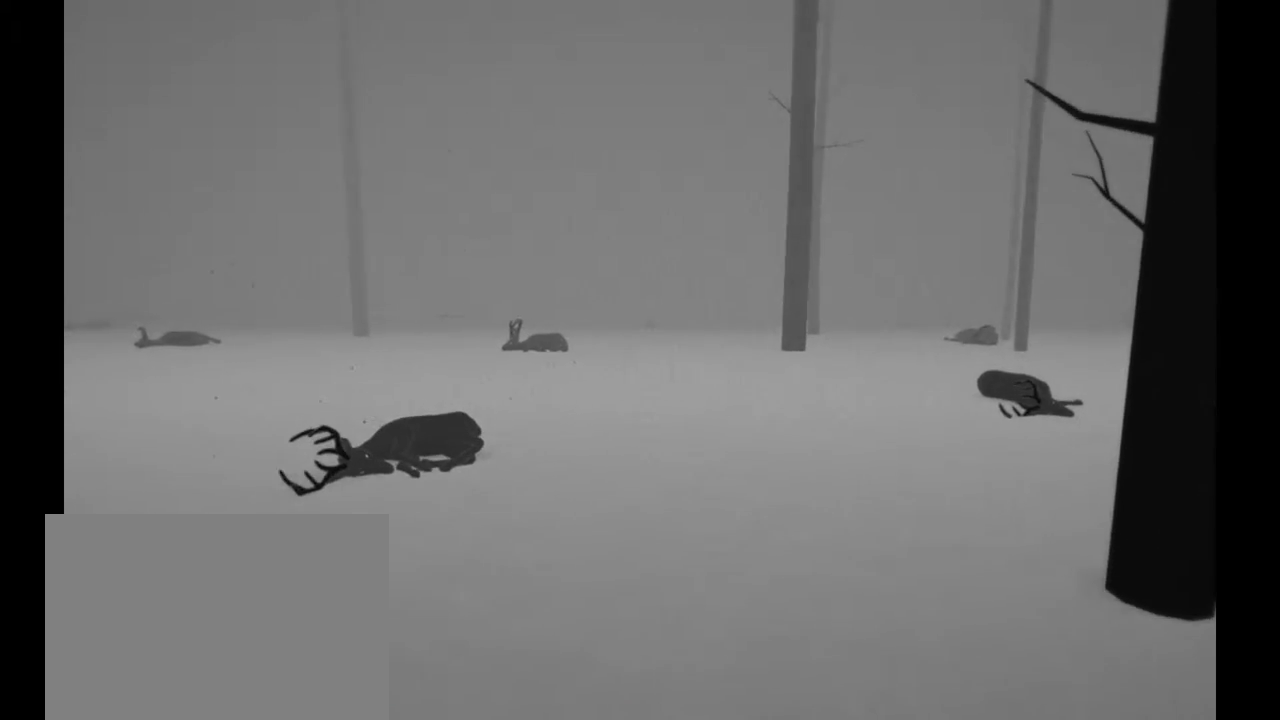
{"buttons": ["R2"], "left_stick": "up", "right_stick": "center", "events": []}
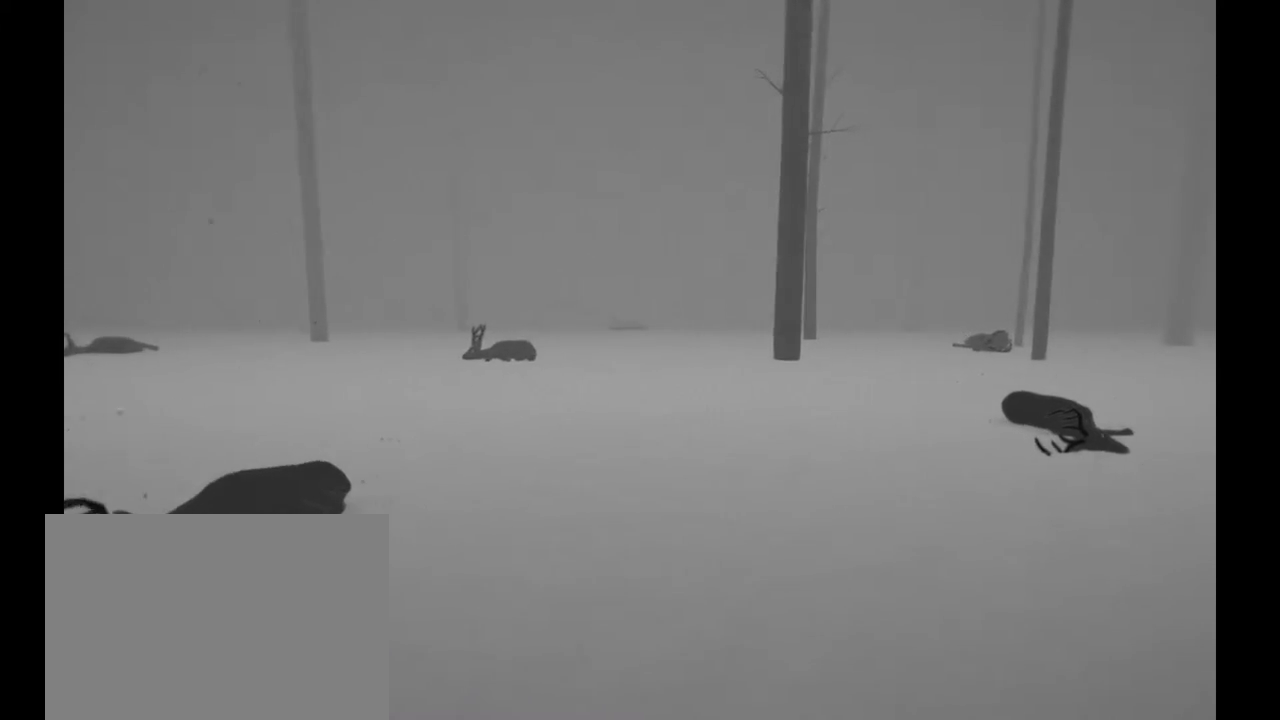
{"buttons": ["R2"], "left_stick": "up", "right_stick": "center", "events": []}
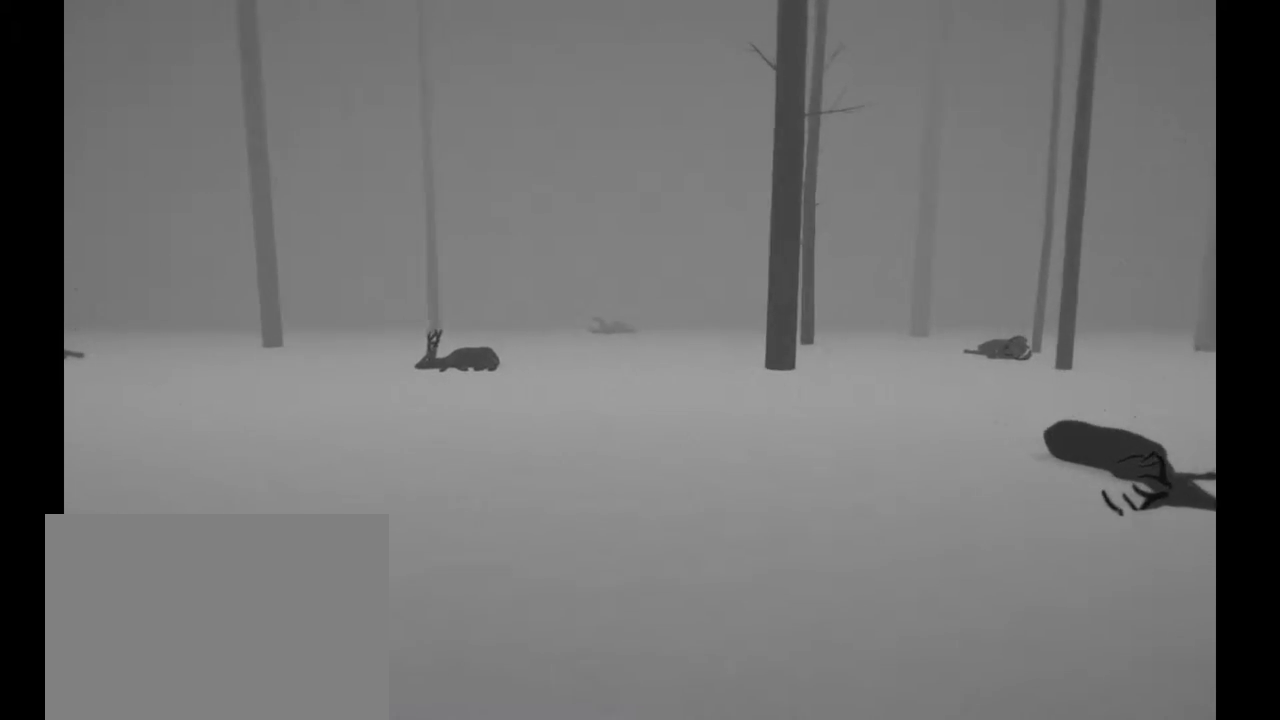
{"buttons": ["R2"], "left_stick": "up", "right_stick": "left", "events": [[67, "right_stick", "left"]]}
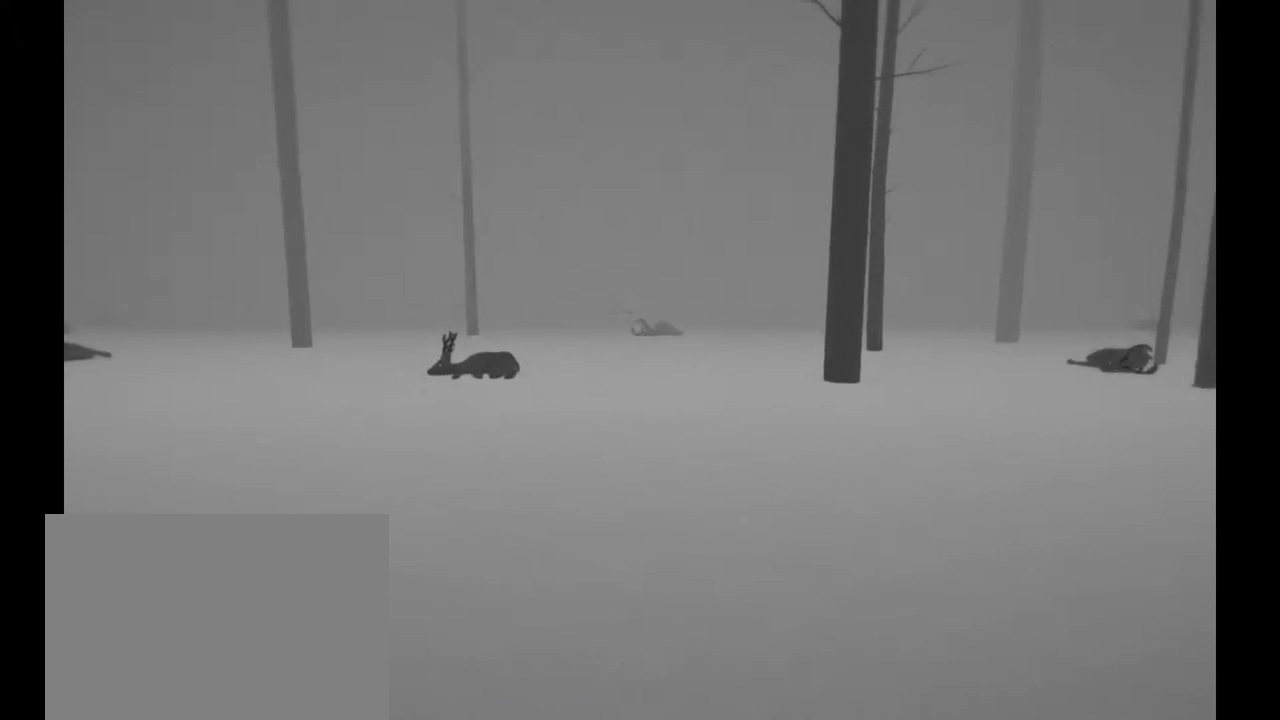
{"buttons": ["R2"], "left_stick": "up-right", "right_stick": "left", "events": [[467, "left_stick", "up-right"]]}
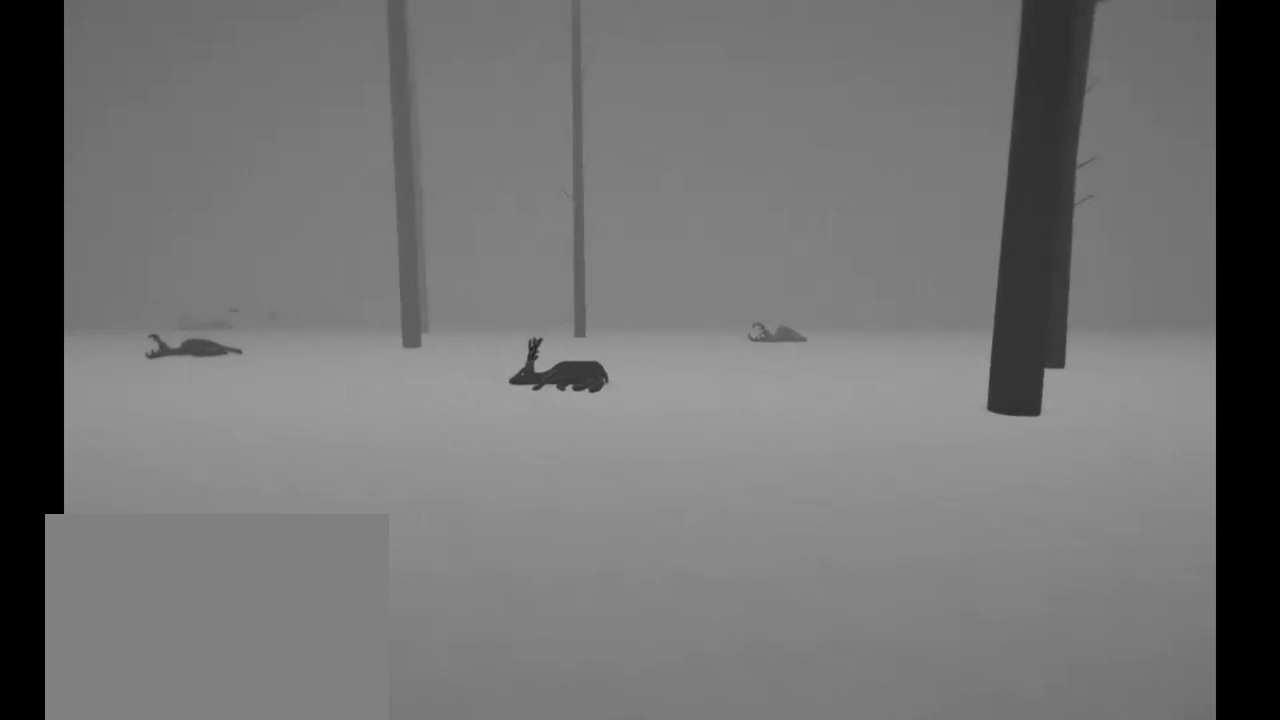
{"buttons": ["R2"], "left_stick": "up-right", "right_stick": "left", "events": []}
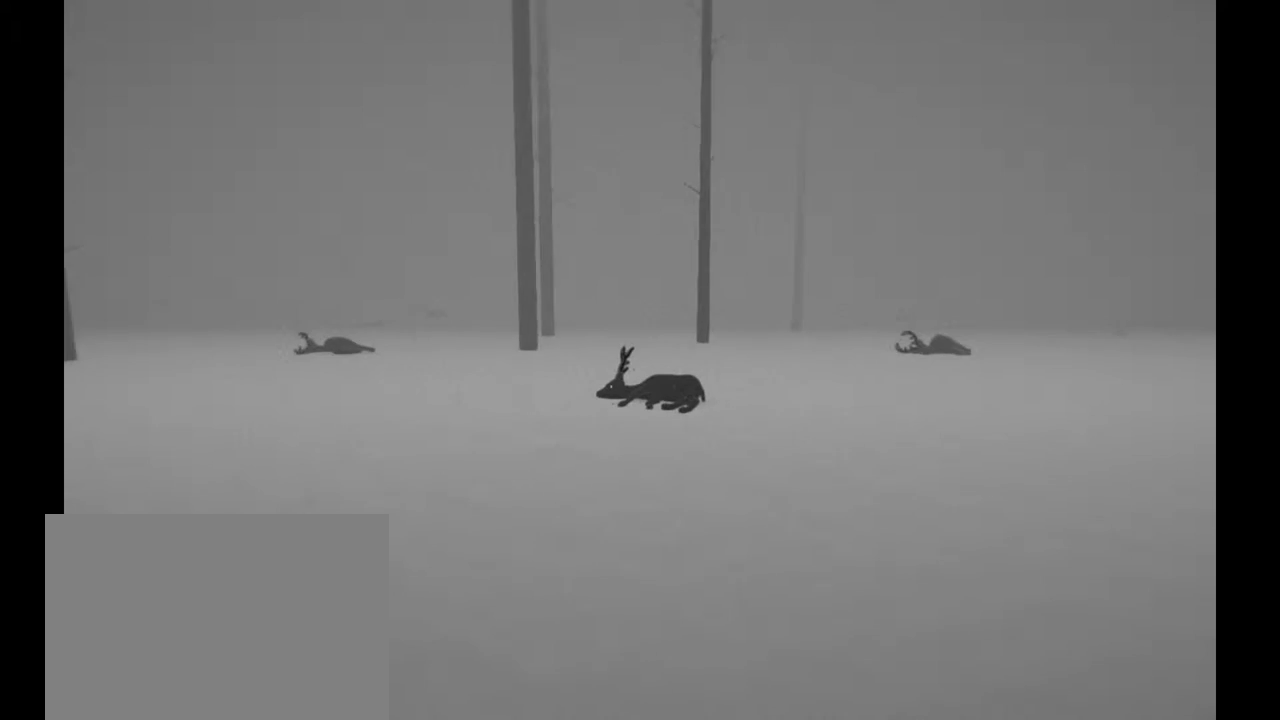
{"buttons": ["R2"], "left_stick": "up-right", "right_stick": "center", "events": [[117, "right_stick", "center"]]}
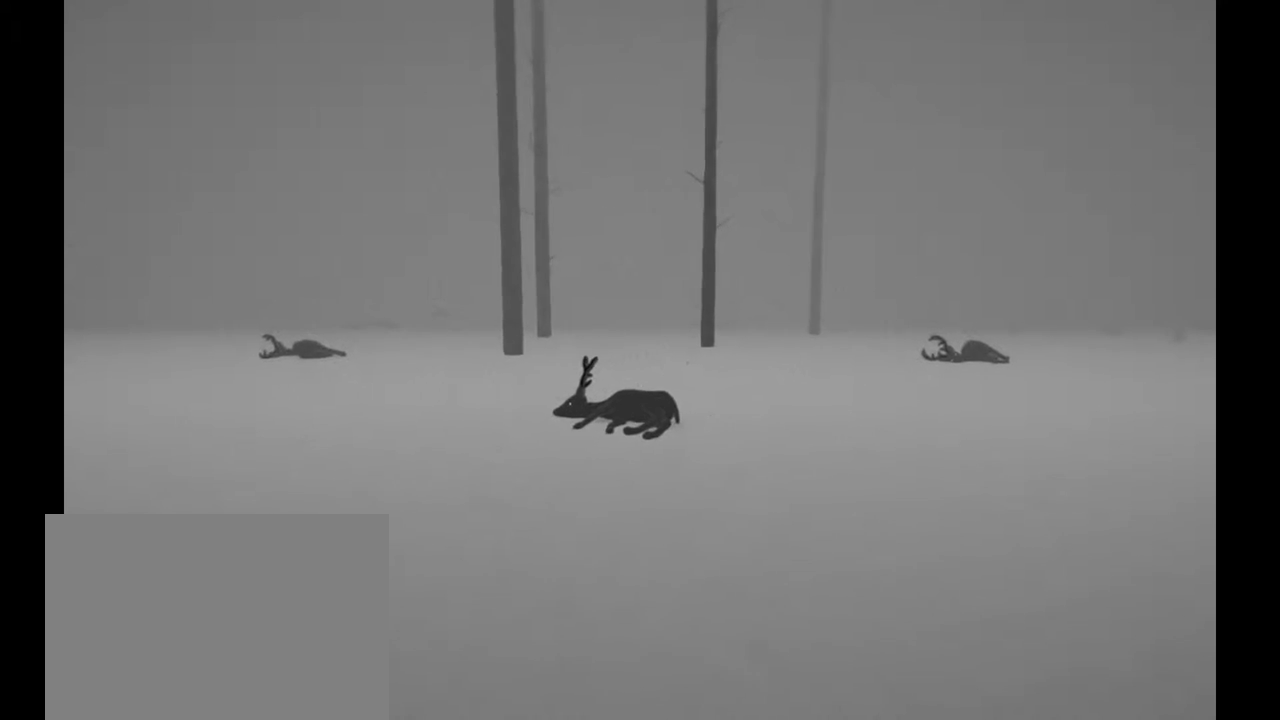
{"buttons": ["R2"], "left_stick": "up-right", "right_stick": "center", "events": []}
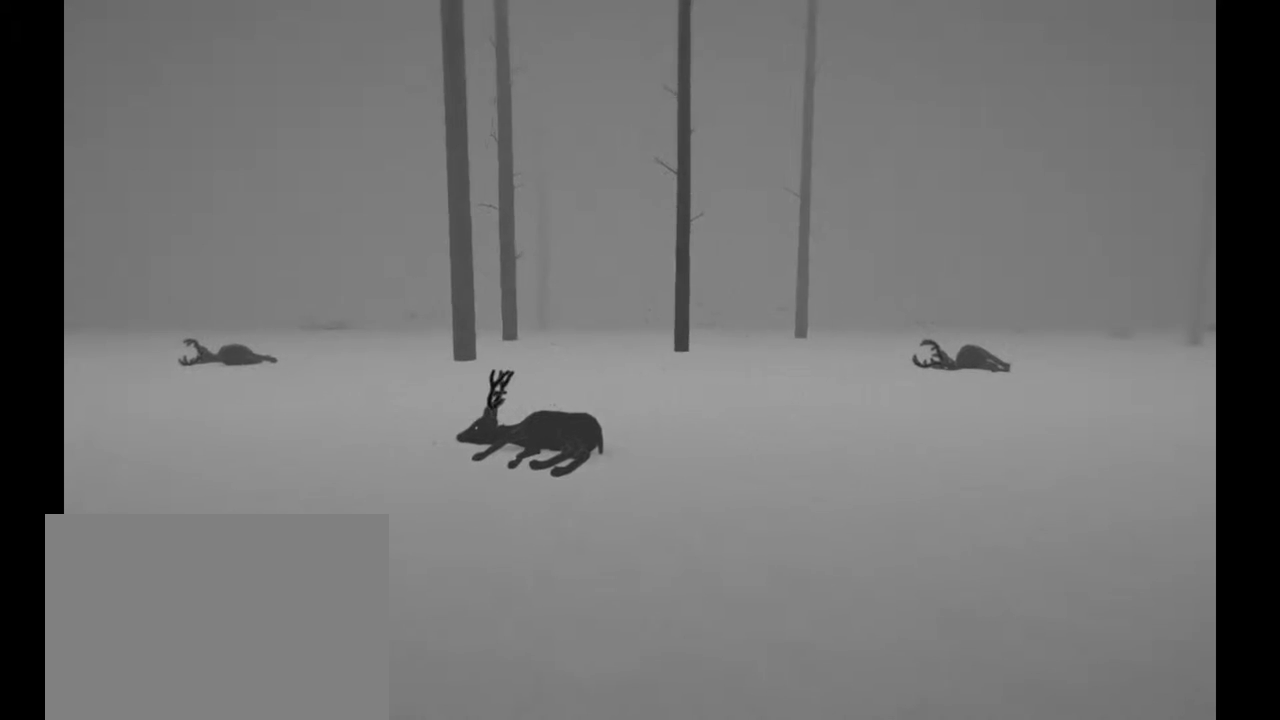
{"buttons": ["R2"], "left_stick": "up-right", "right_stick": "center", "events": []}
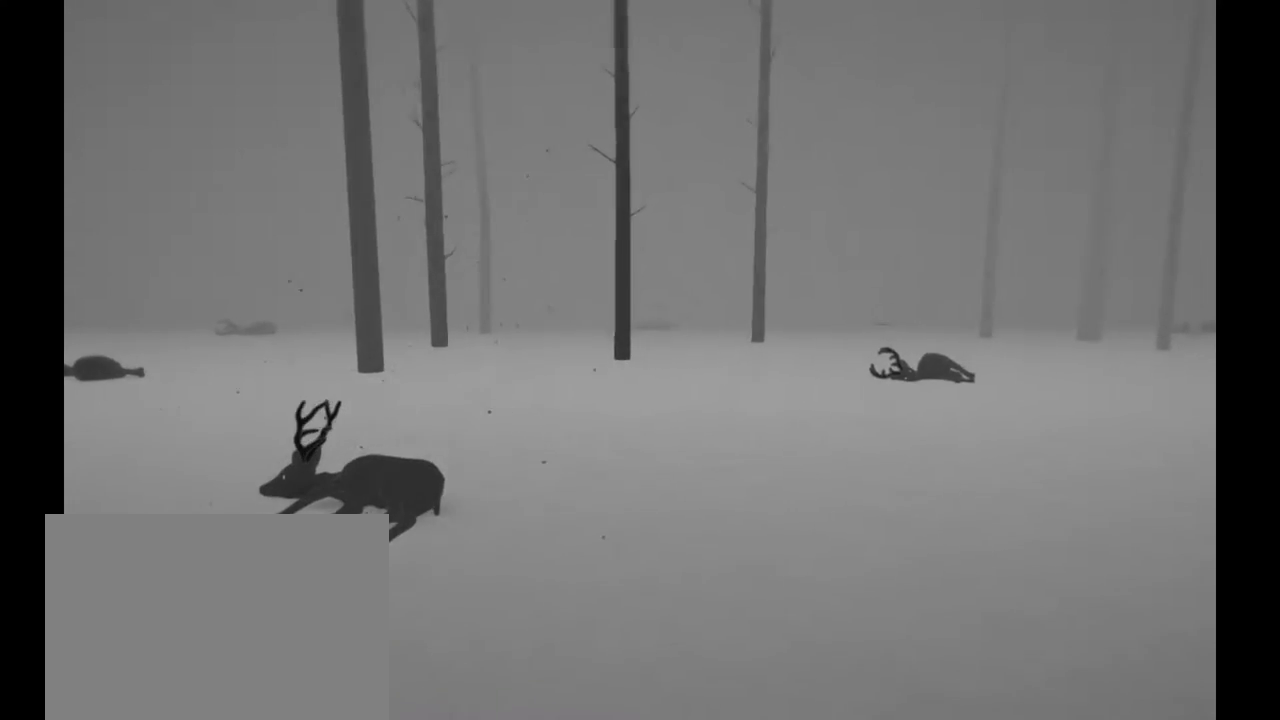
{"buttons": ["R2"], "left_stick": "up", "right_stick": "center", "events": [[467, "left_stick", "up"]]}
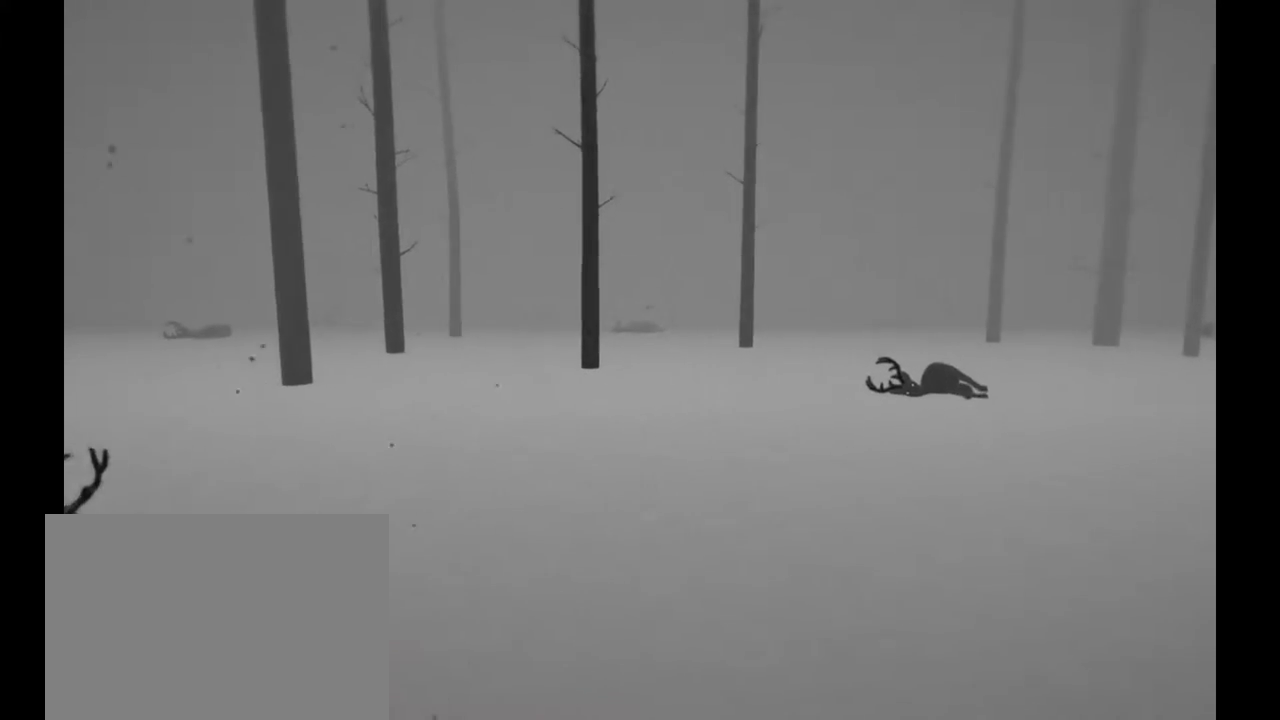
{"buttons": ["R2"], "left_stick": "up", "right_stick": "center", "events": []}
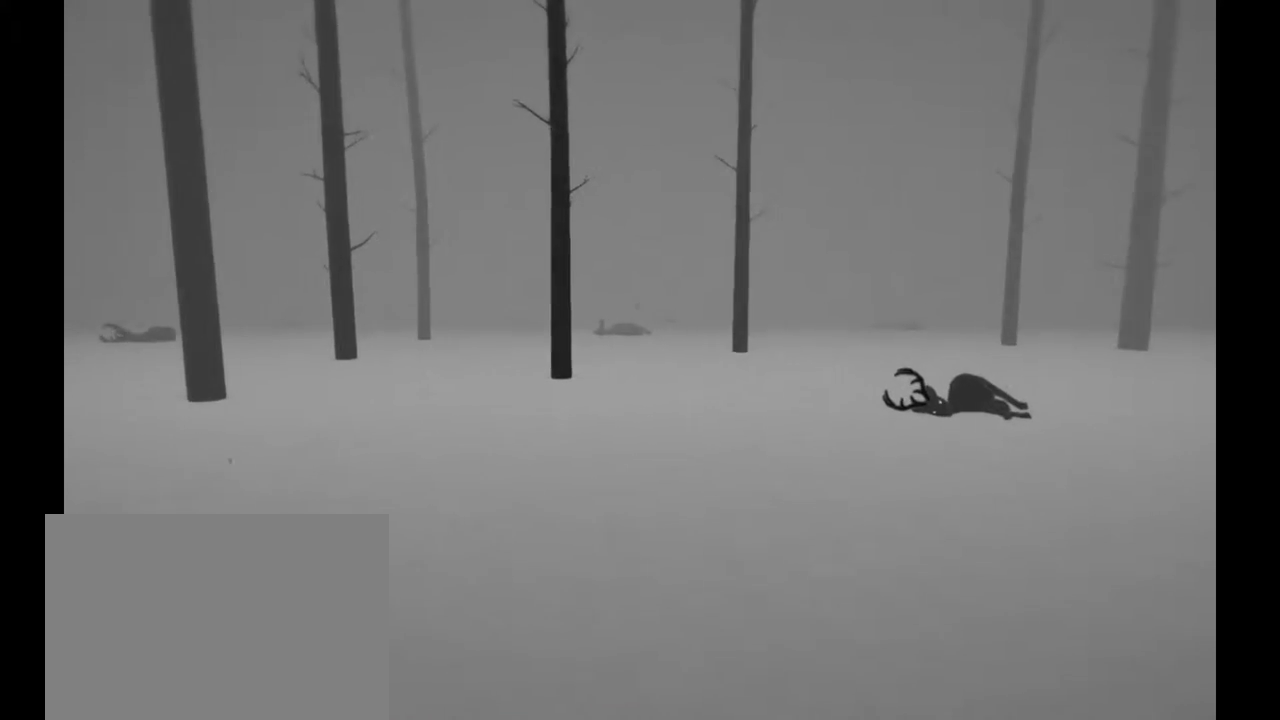
{"buttons": ["R2"], "left_stick": "up", "right_stick": "center", "events": []}
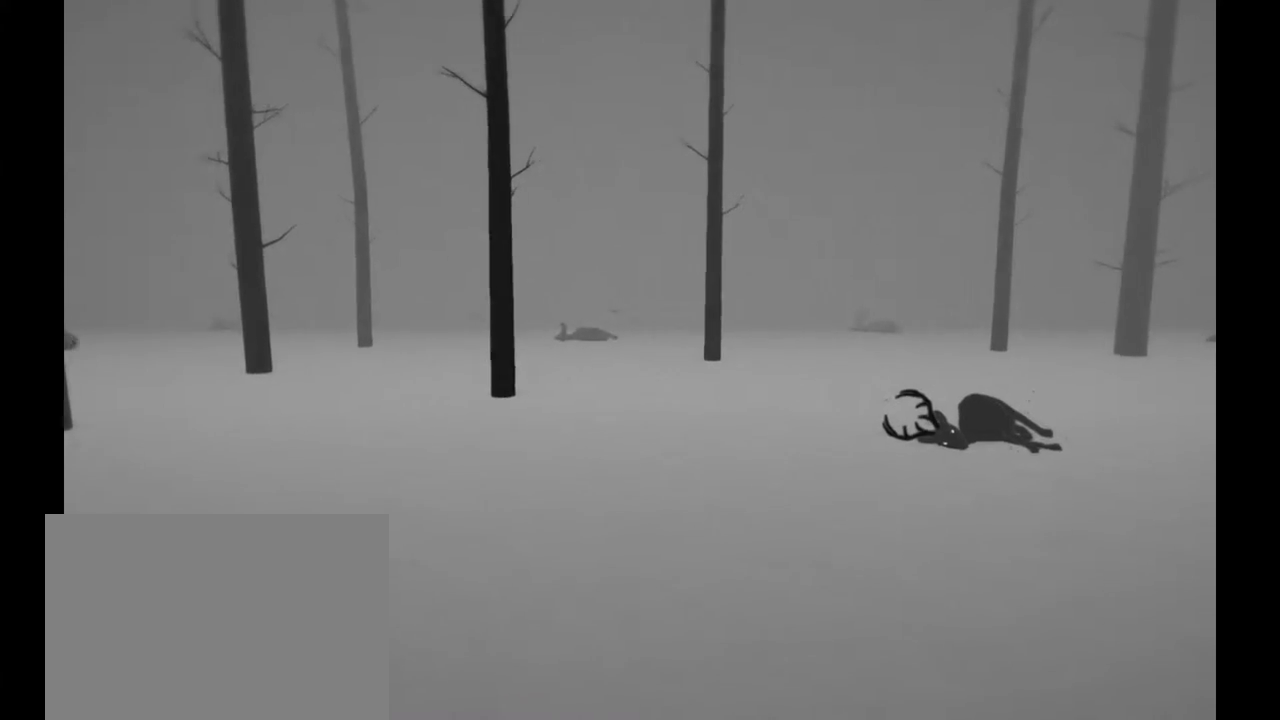
{"buttons": ["R2"], "left_stick": "up", "right_stick": "center", "events": []}
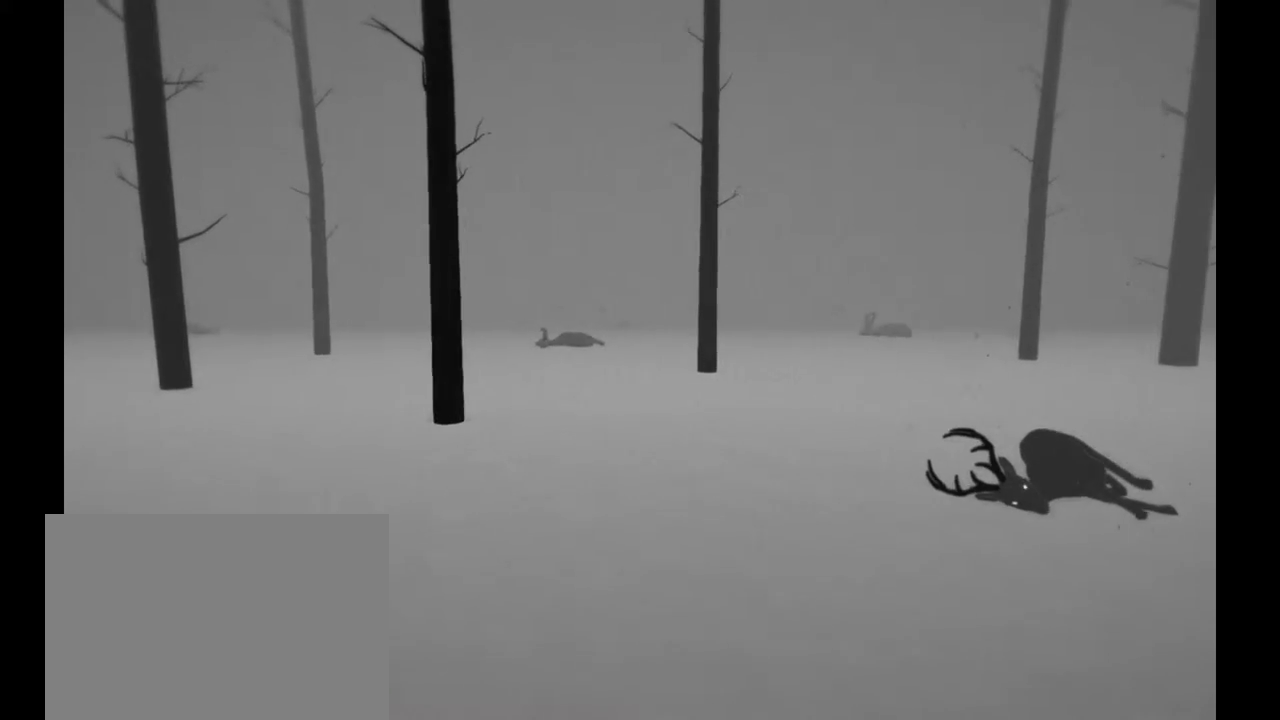
{"buttons": ["R2"], "left_stick": "up", "right_stick": "center", "events": []}
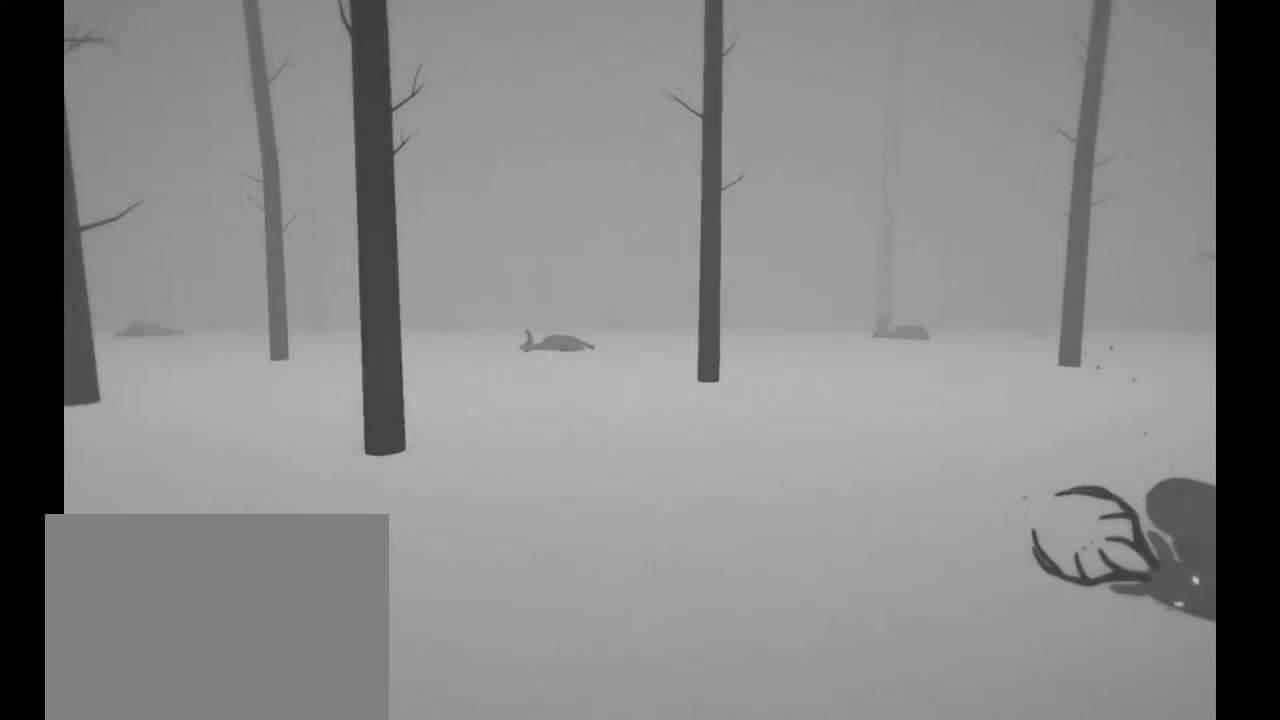
{"buttons": ["R2"], "left_stick": "up", "right_stick": "center", "events": []}
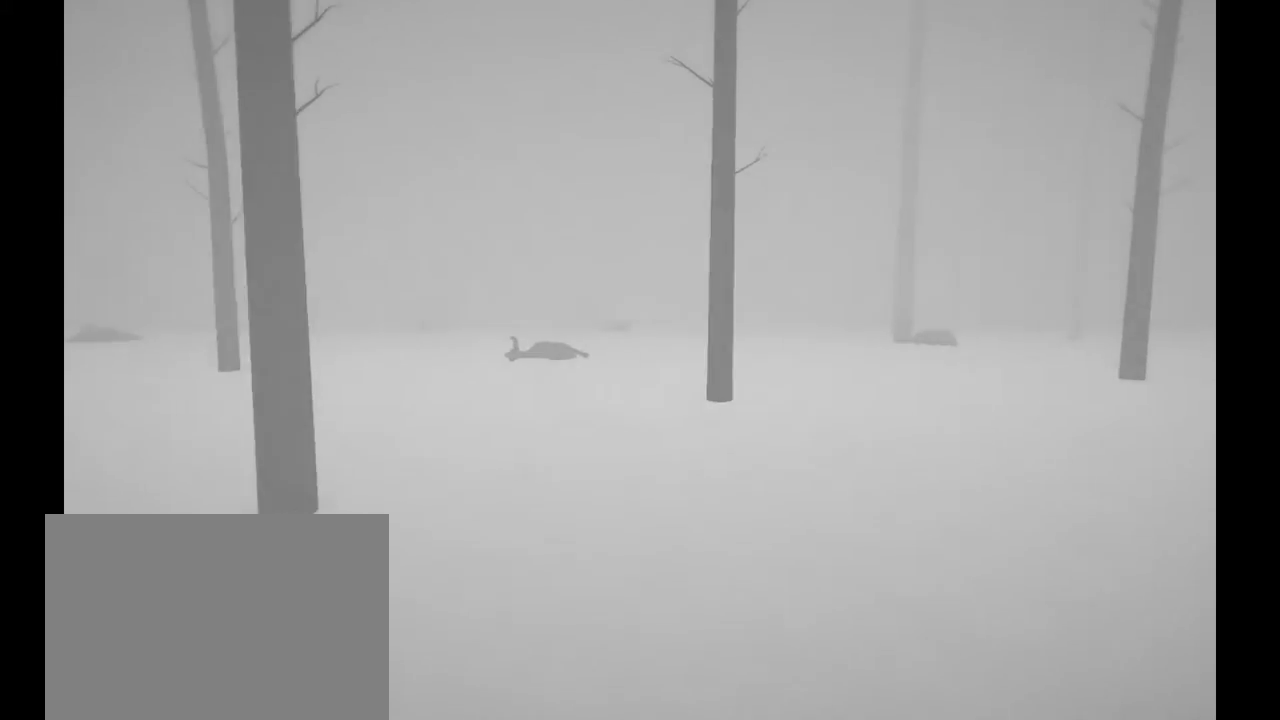
{"buttons": ["R2"], "left_stick": "up", "right_stick": "center", "events": []}
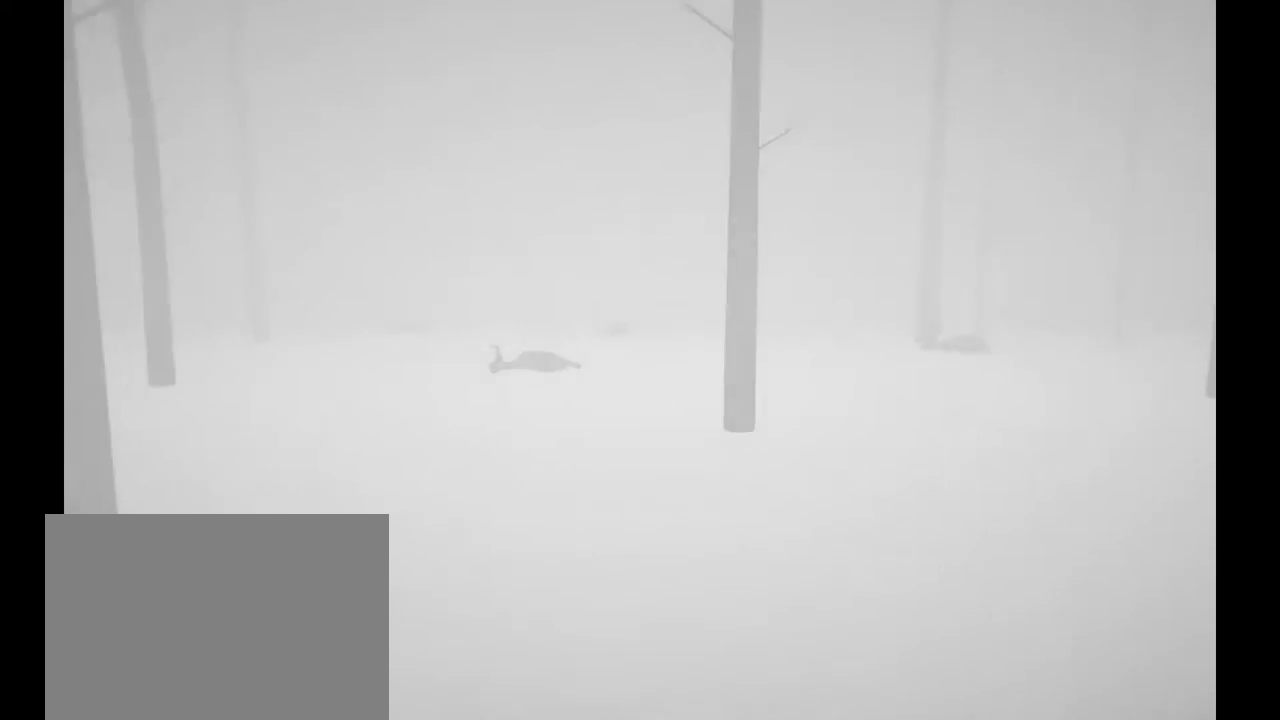
{"buttons": ["R2"], "left_stick": "up", "right_stick": "center", "events": []}
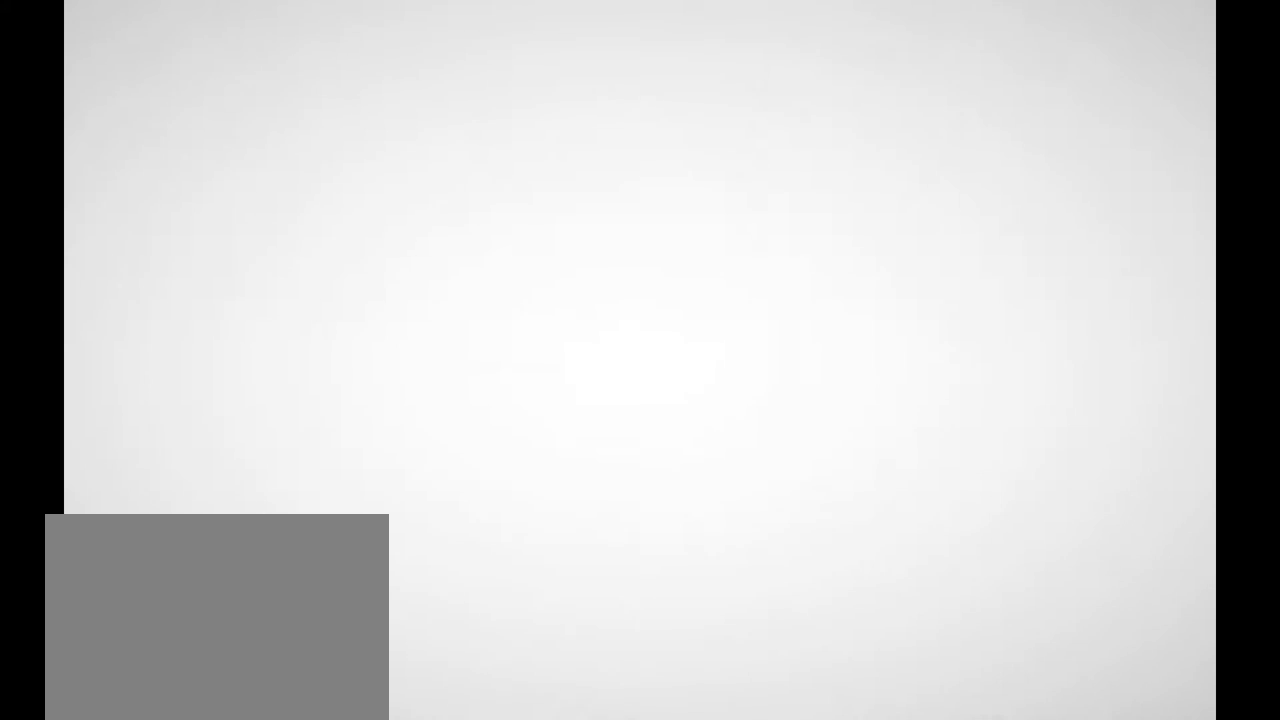
{"buttons": ["R2"], "left_stick": "up", "right_stick": "center", "events": []}